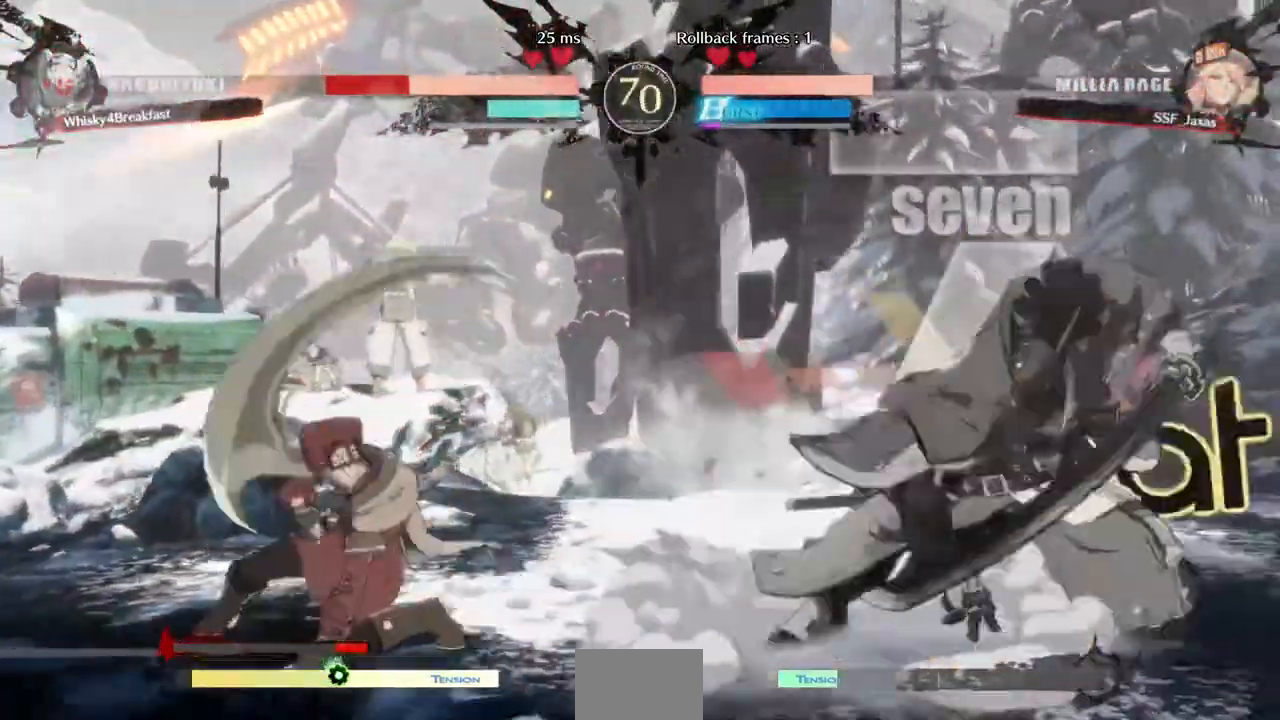
Gameplay with a controller (arcade stick); each line is a JSON object with the inputs held at the frame after it (dt_ms = milliseconds from this image to that frame). "events" lists button and stick changes between this image and that frame as [ms after this image, input, new state], when the widget could be followed in between. Not read: L3 R3 SELECT START.
{"dt_ms": 520, "buttons": ["DPAD_LEFT"]}
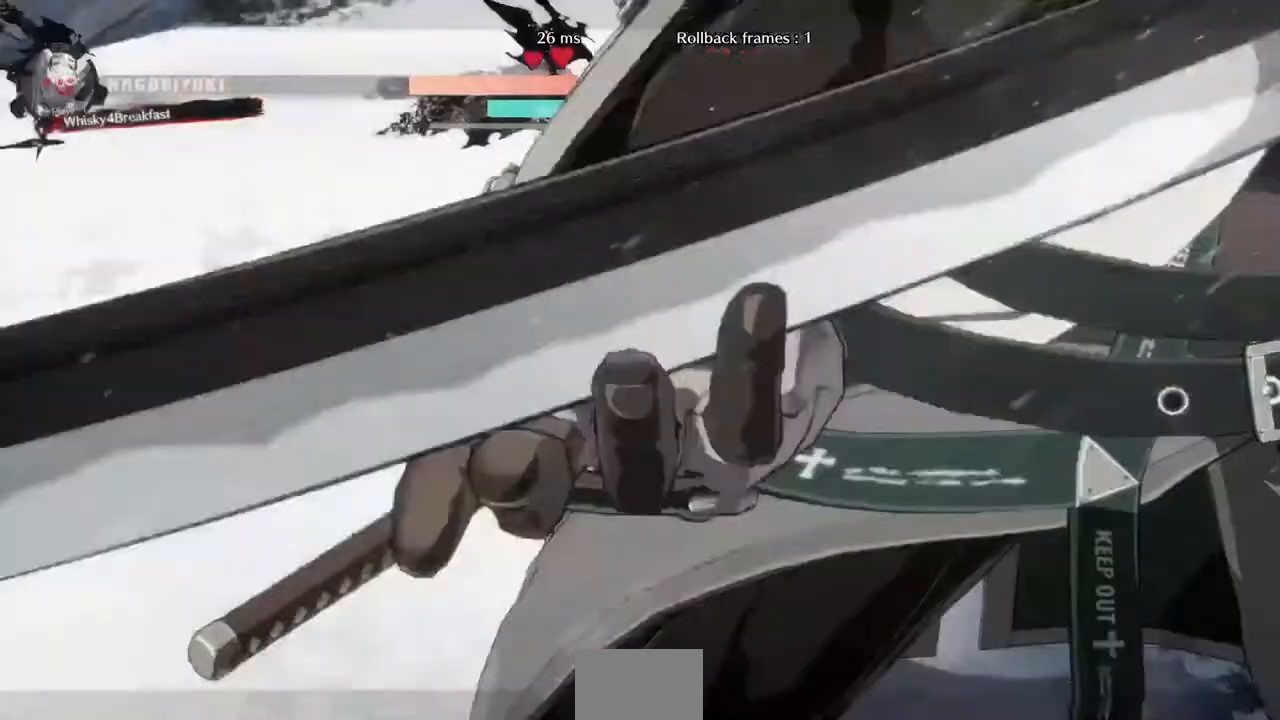
{"dt_ms": 480, "buttons": ["DPAD_LEFT"], "events": []}
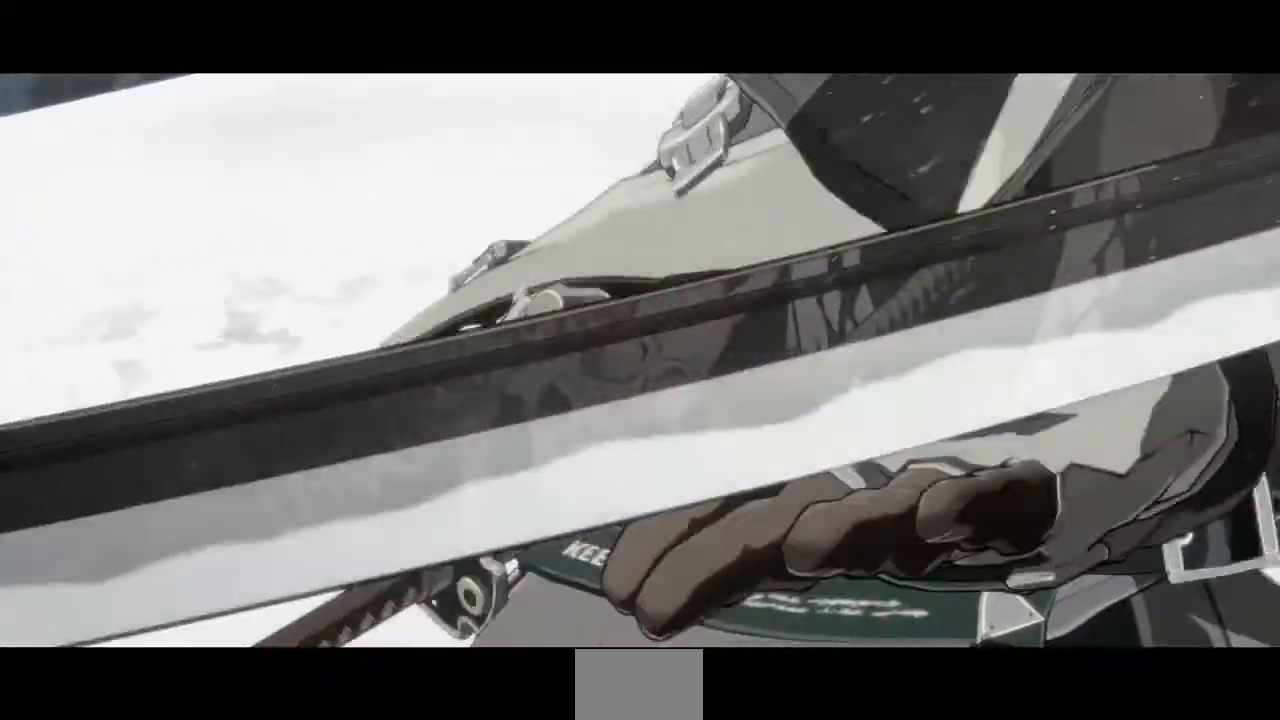
{"dt_ms": 520, "buttons": ["DPAD_LEFT"], "events": []}
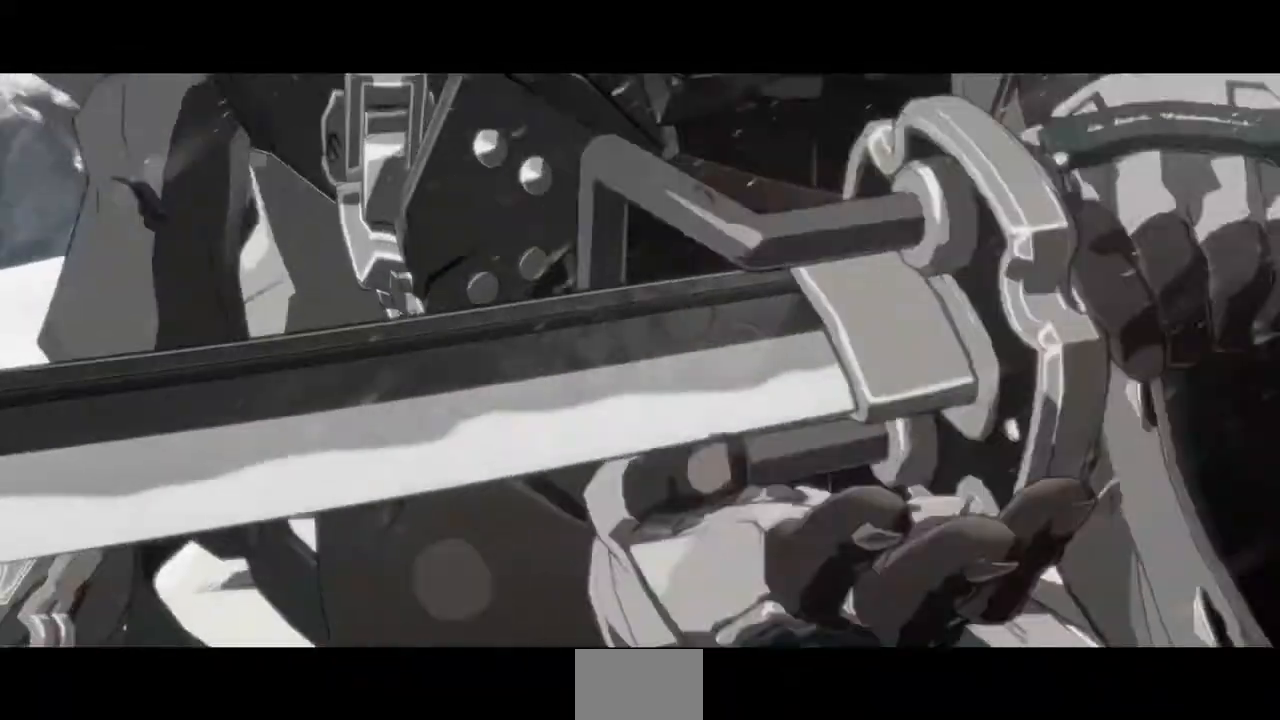
{"dt_ms": 480, "buttons": ["DPAD_LEFT"], "events": []}
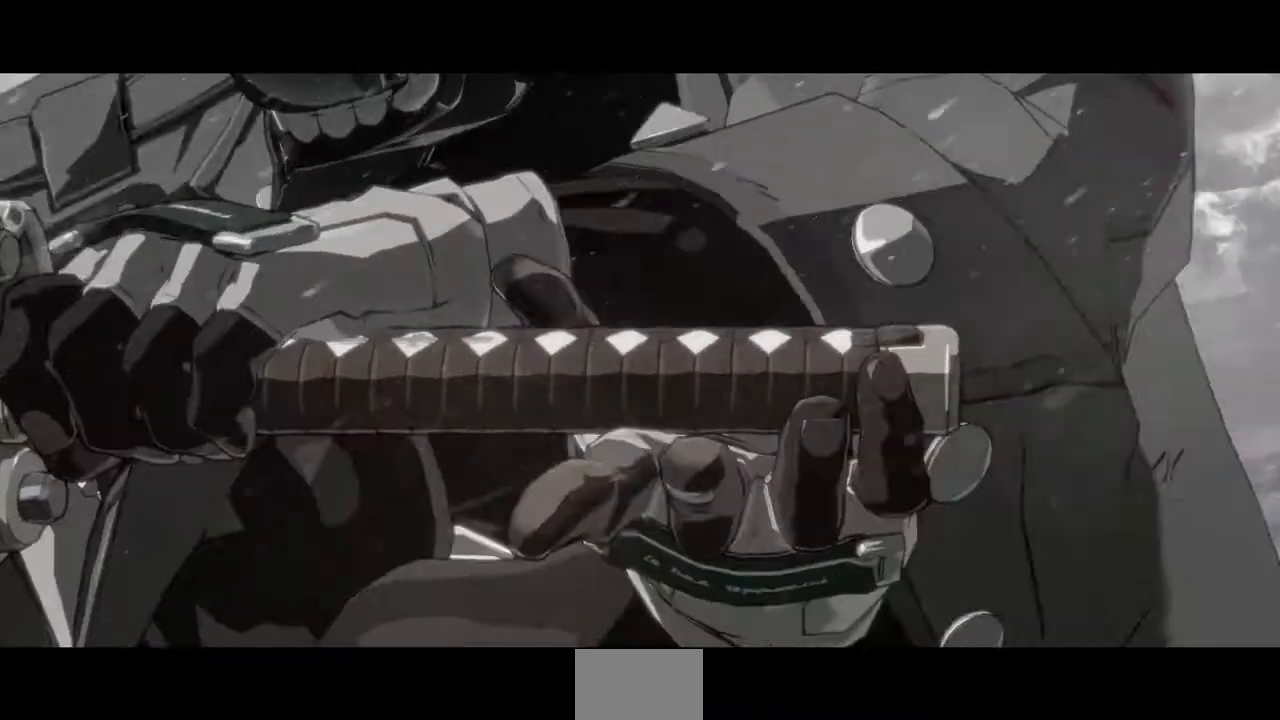
{"dt_ms": 520, "buttons": ["DPAD_LEFT"], "events": []}
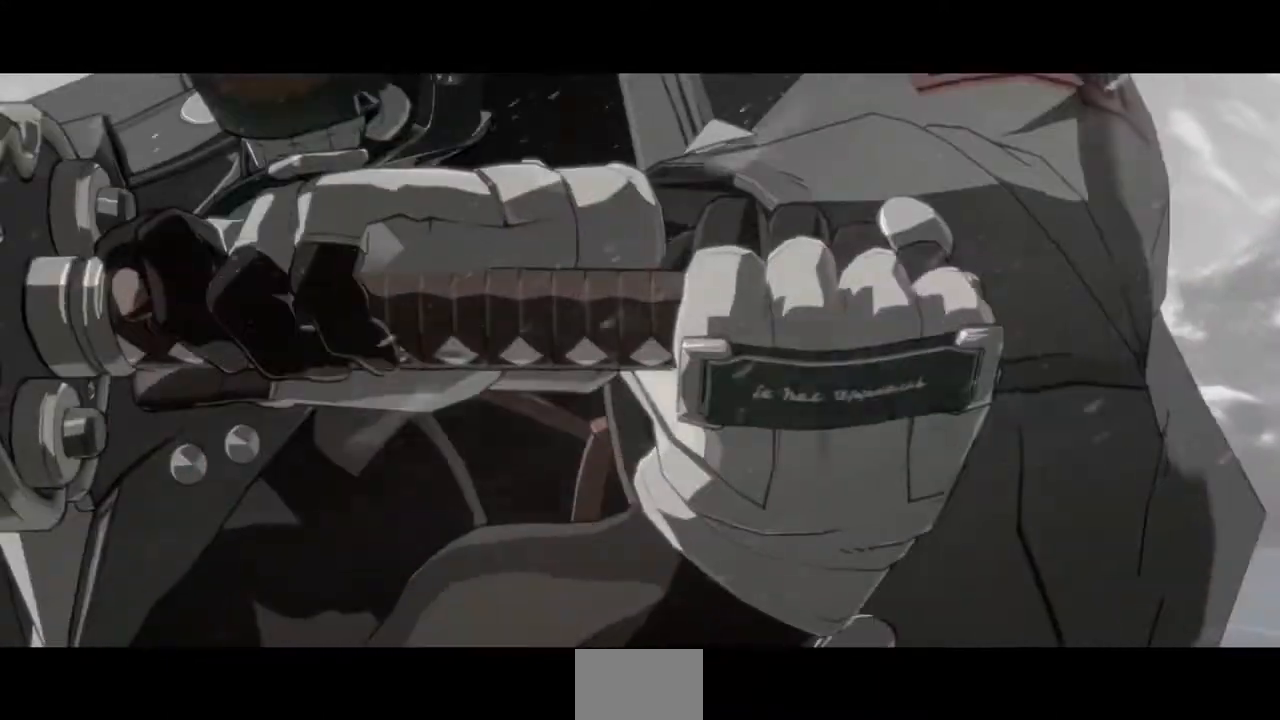
{"dt_ms": 480, "buttons": ["DPAD_LEFT"], "events": []}
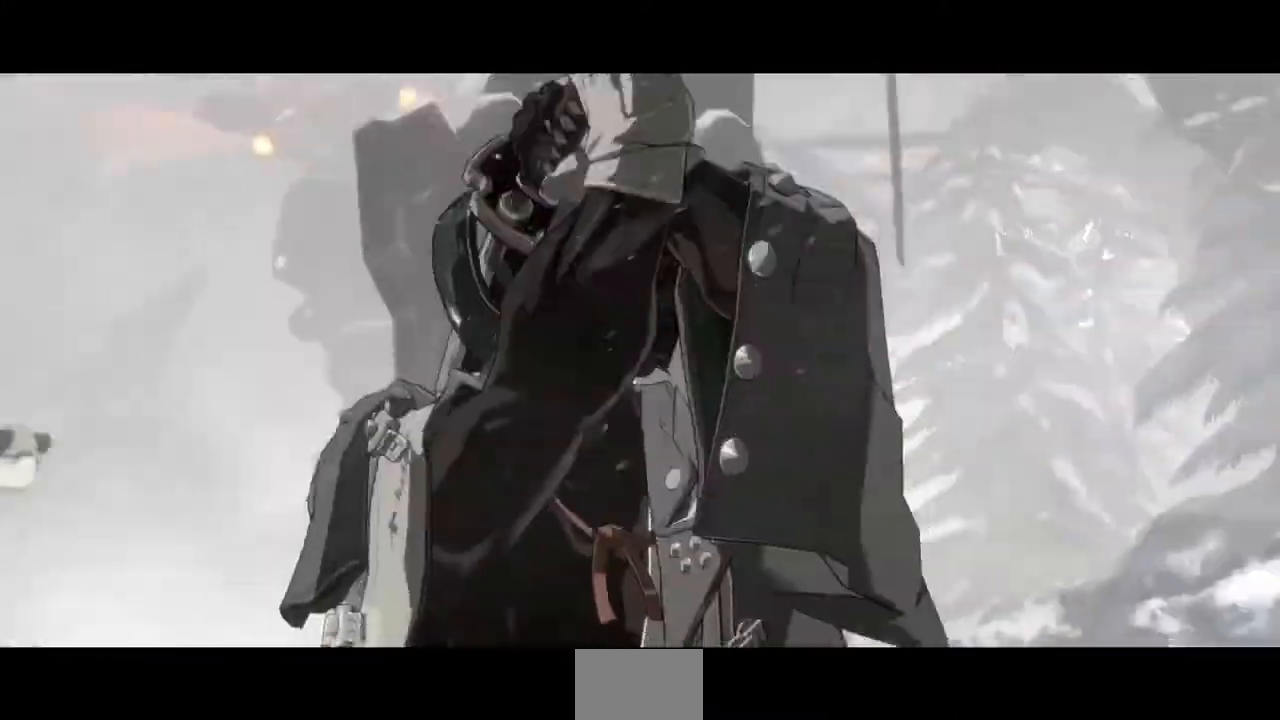
{"dt_ms": 520, "buttons": ["DPAD_LEFT"], "events": []}
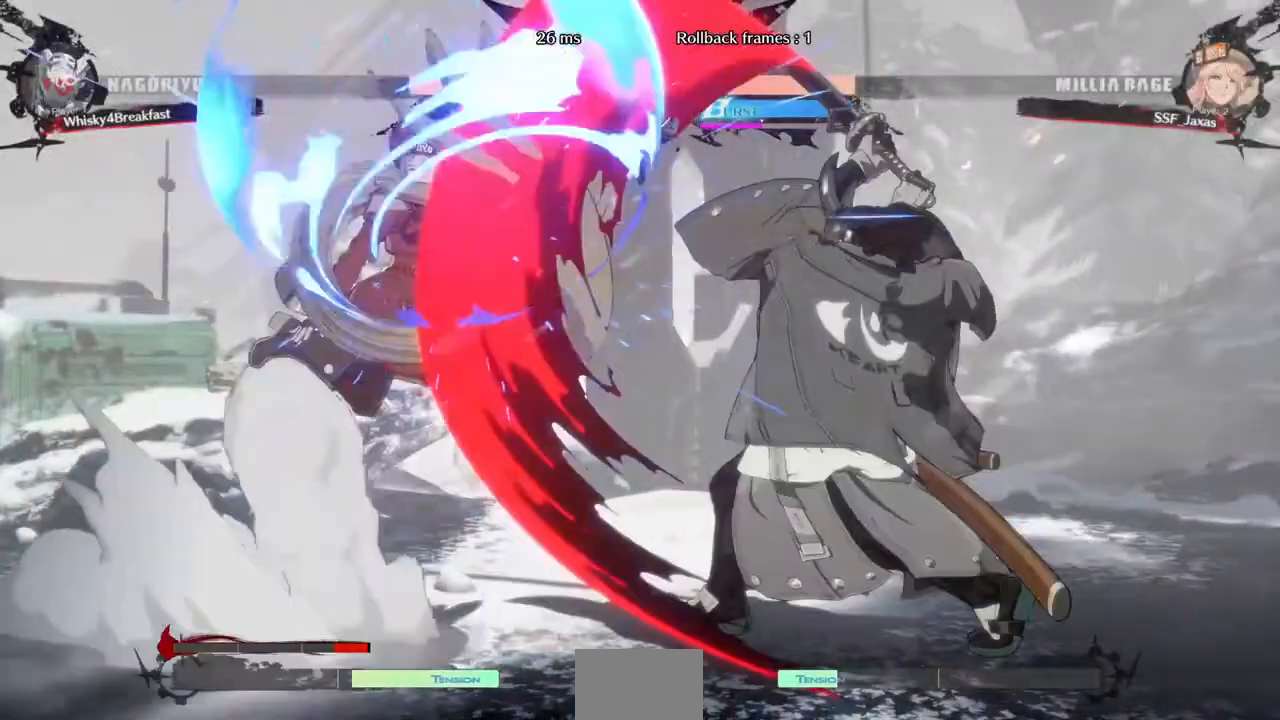
{"dt_ms": 1000, "buttons": ["DPAD_RIGHT"]}
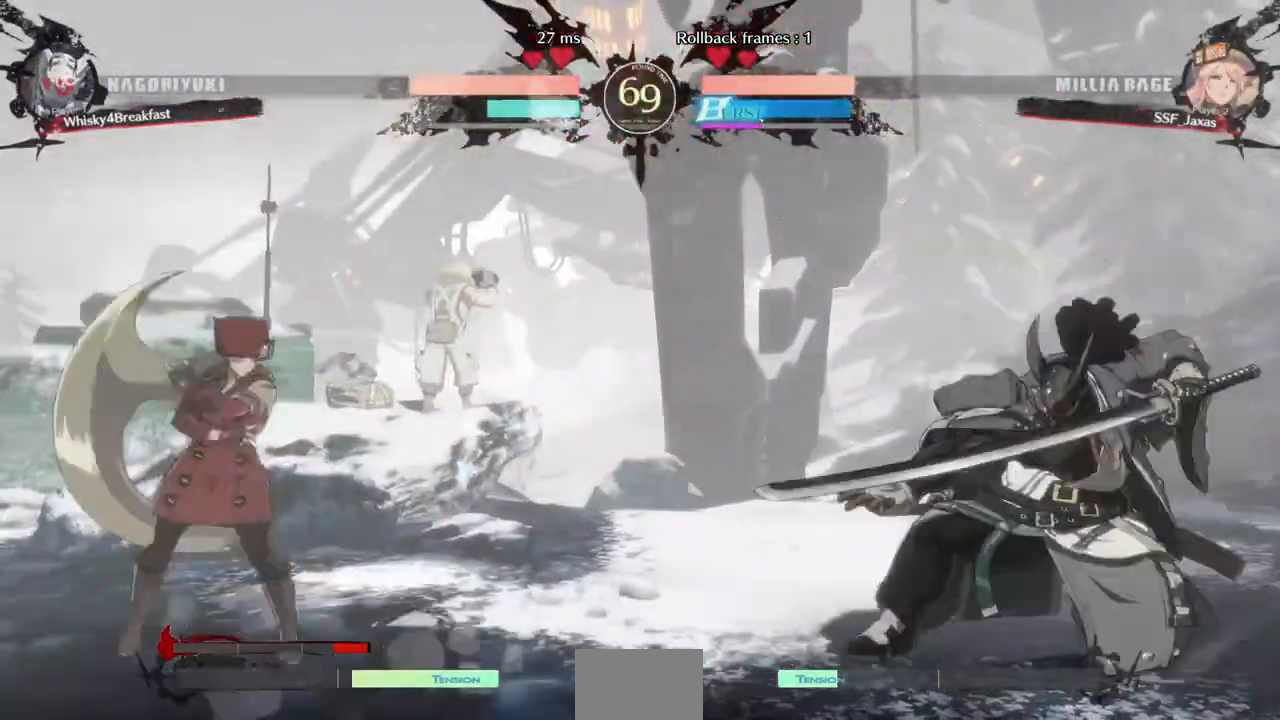
{"dt_ms": 480, "buttons": ["DPAD_LEFT"], "events": [[320, "DPAD_LEFT", "down"], [320, "DPAD_RIGHT", "up"]]}
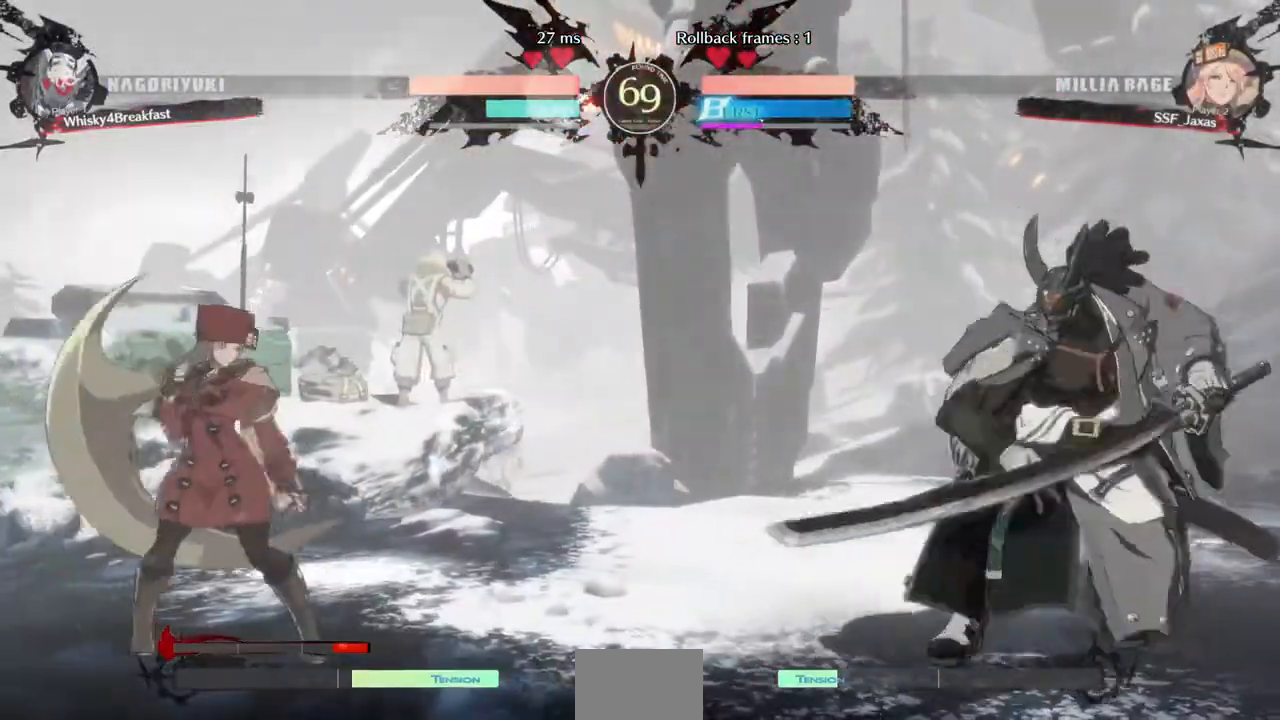
{"dt_ms": 520, "buttons": ["DPAD_RIGHT"], "events": [[40, "DPAD_LEFT", "up"], [40, "DPAD_RIGHT", "down"], [160, "DPAD_RIGHT", "up"], [240, "DPAD_RIGHT", "down"]]}
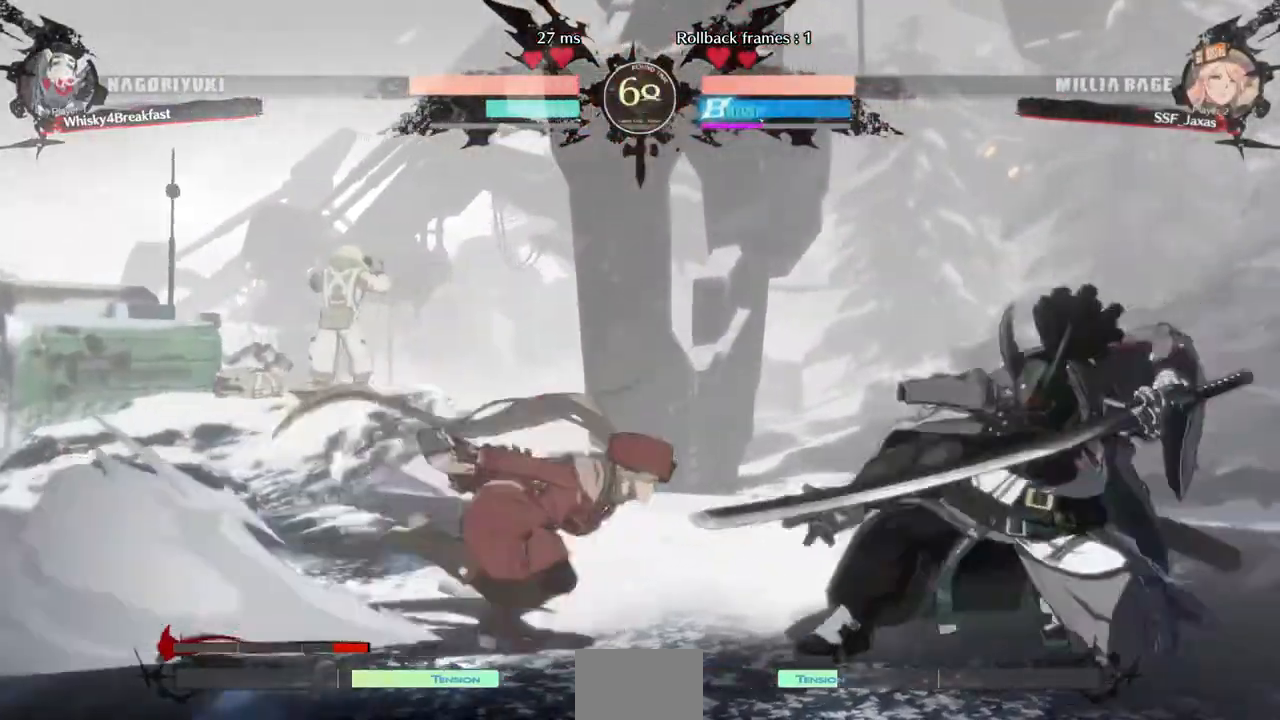
{"dt_ms": 480, "buttons": ["DPAD_LEFT"], "events": [[40, "DPAD_UP", "down"], [120, "DPAD_LEFT", "down"], [120, "DPAD_RIGHT", "up"], [120, "DPAD_UP", "up"]]}
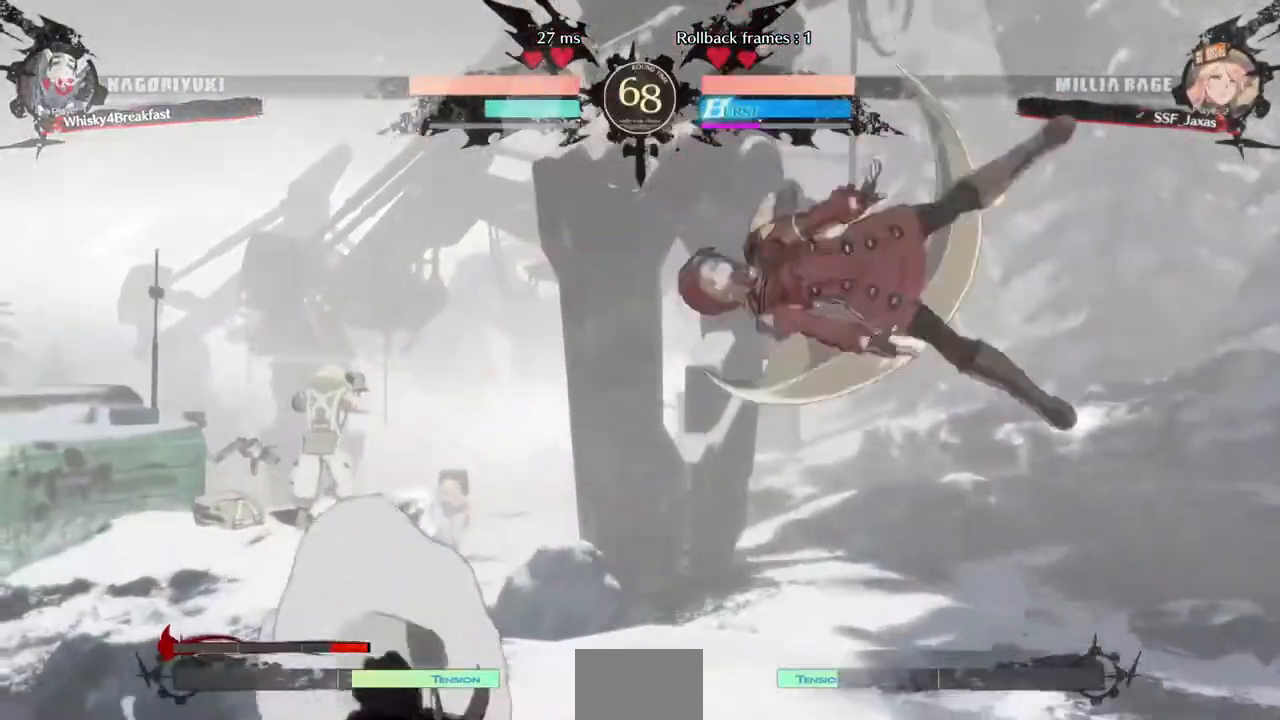
{"dt_ms": 520, "buttons": ["DPAD_RIGHT"]}
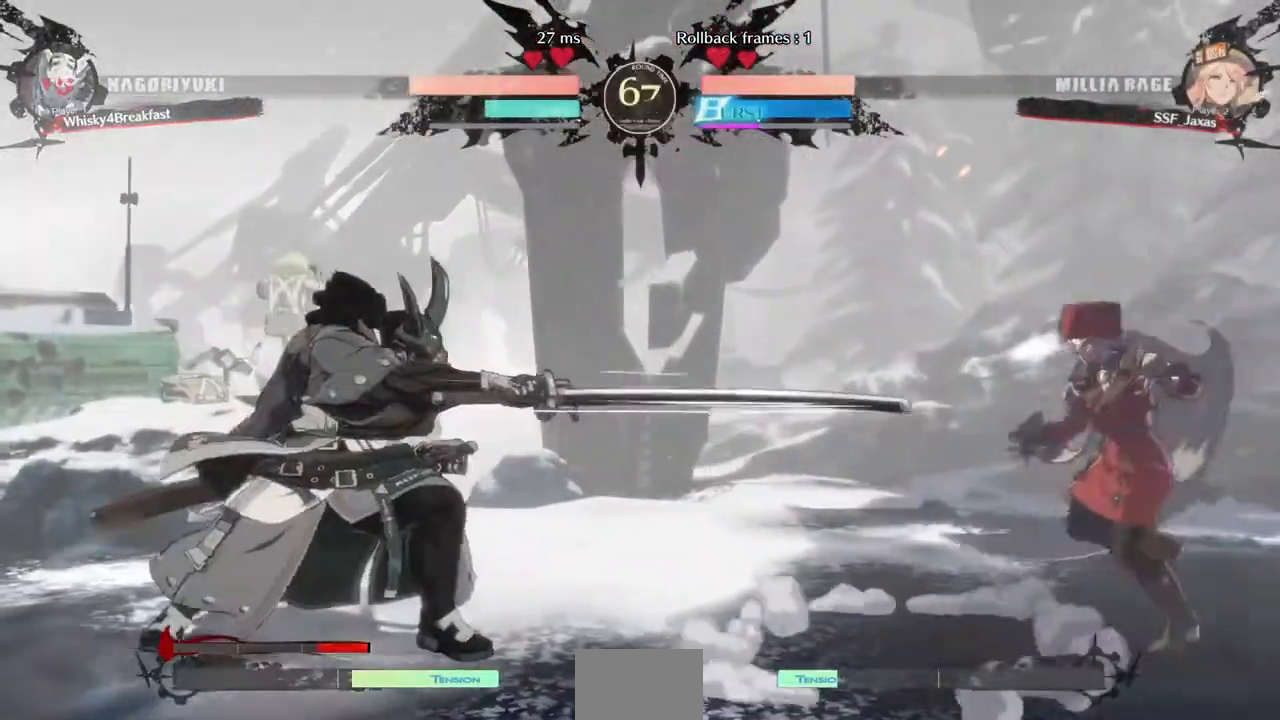
{"dt_ms": 480, "buttons": ["DPAD_LEFT"], "events": [[120, "DPAD_RIGHT", "up"], [160, "DPAD_LEFT", "down"], [240, "DPAD_LEFT", "up"], [320, "DPAD_LEFT", "down"]]}
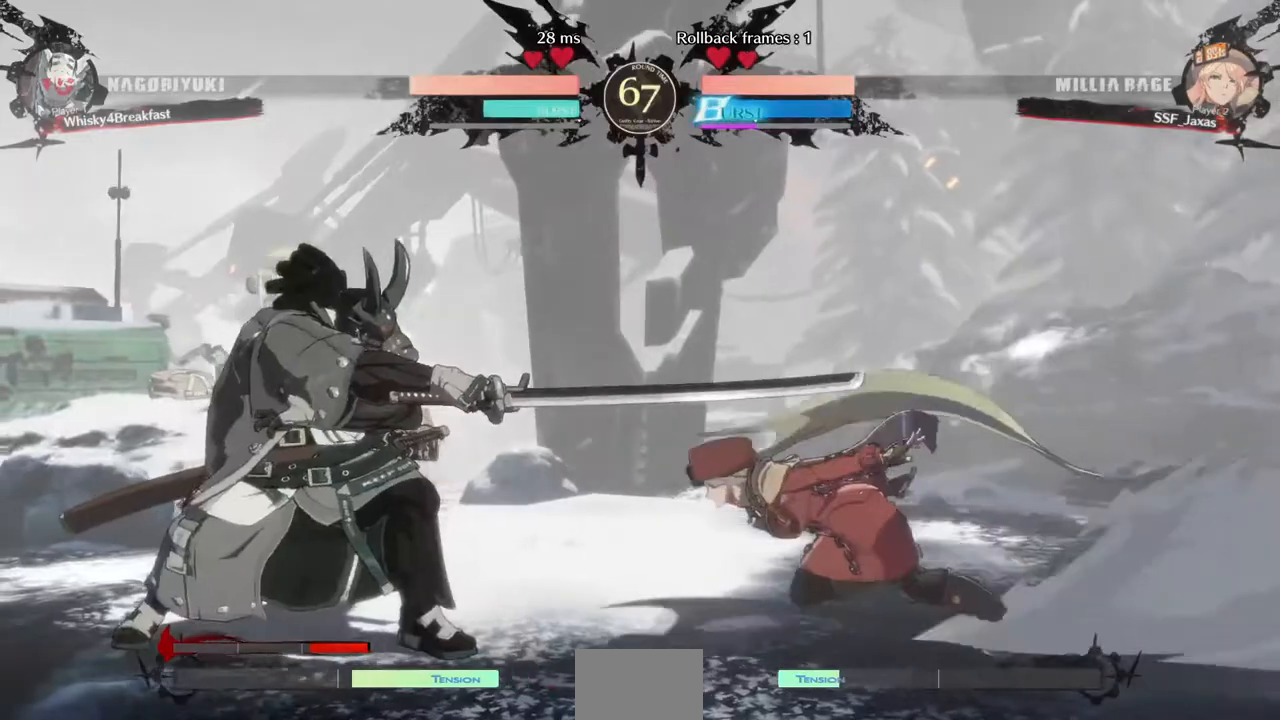
{"dt_ms": 520, "buttons": [], "events": [[40, "DPAD_LEFT", "up"], [40, "DPAD_UP", "down"], [240, "DPAD_UP", "up"]]}
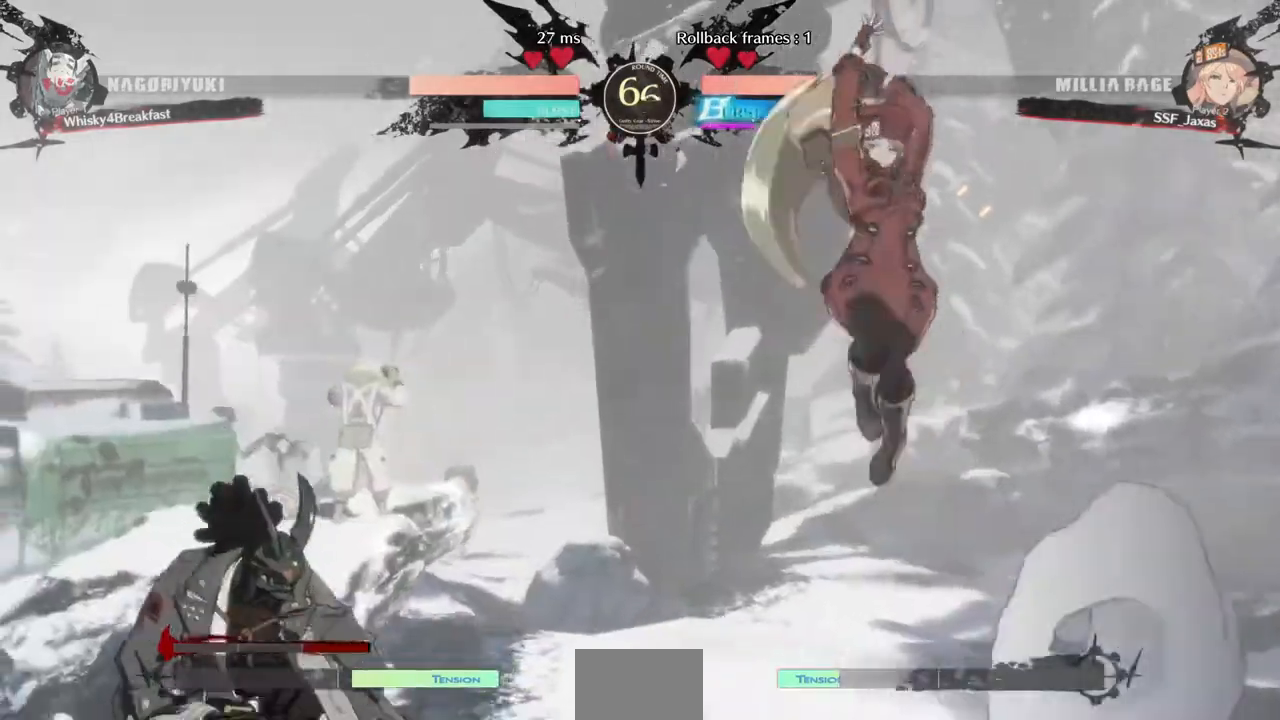
{"dt_ms": 480, "buttons": ["R1"], "events": [[160, "L1", "down"], [360, "L1", "up"], [480, "R1", "down"]]}
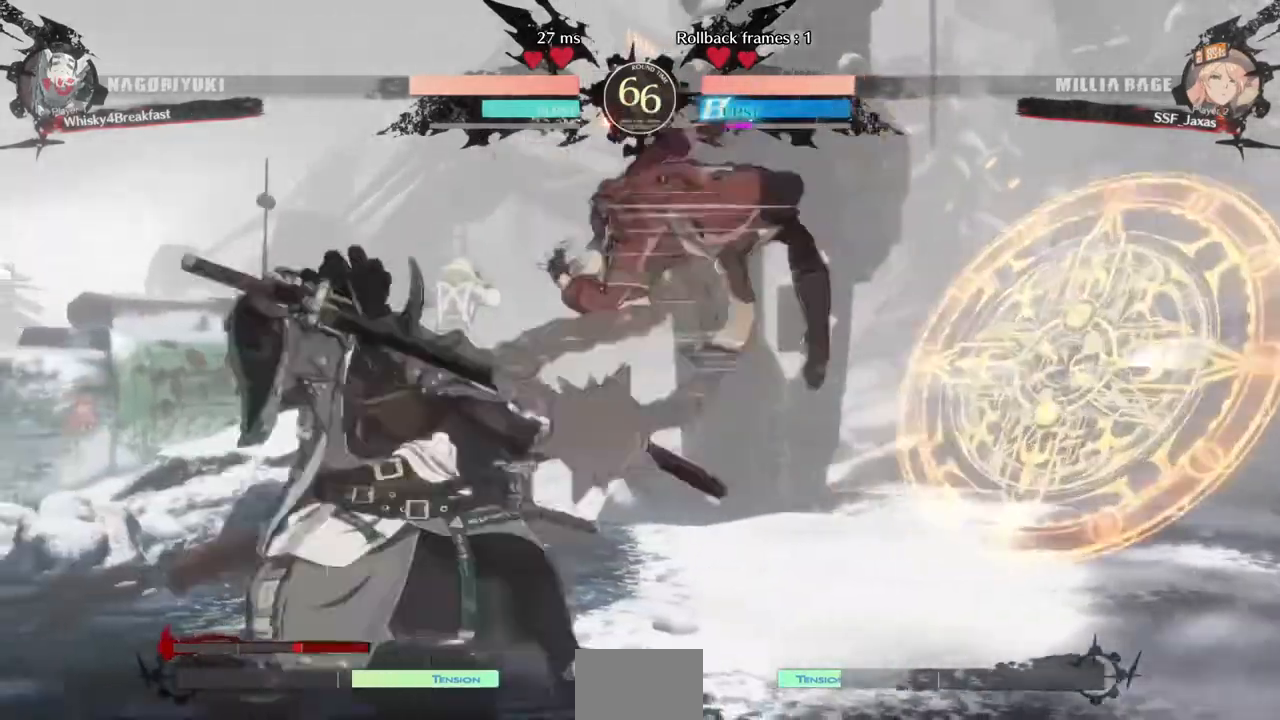
{"dt_ms": 520, "buttons": ["DPAD_LEFT"]}
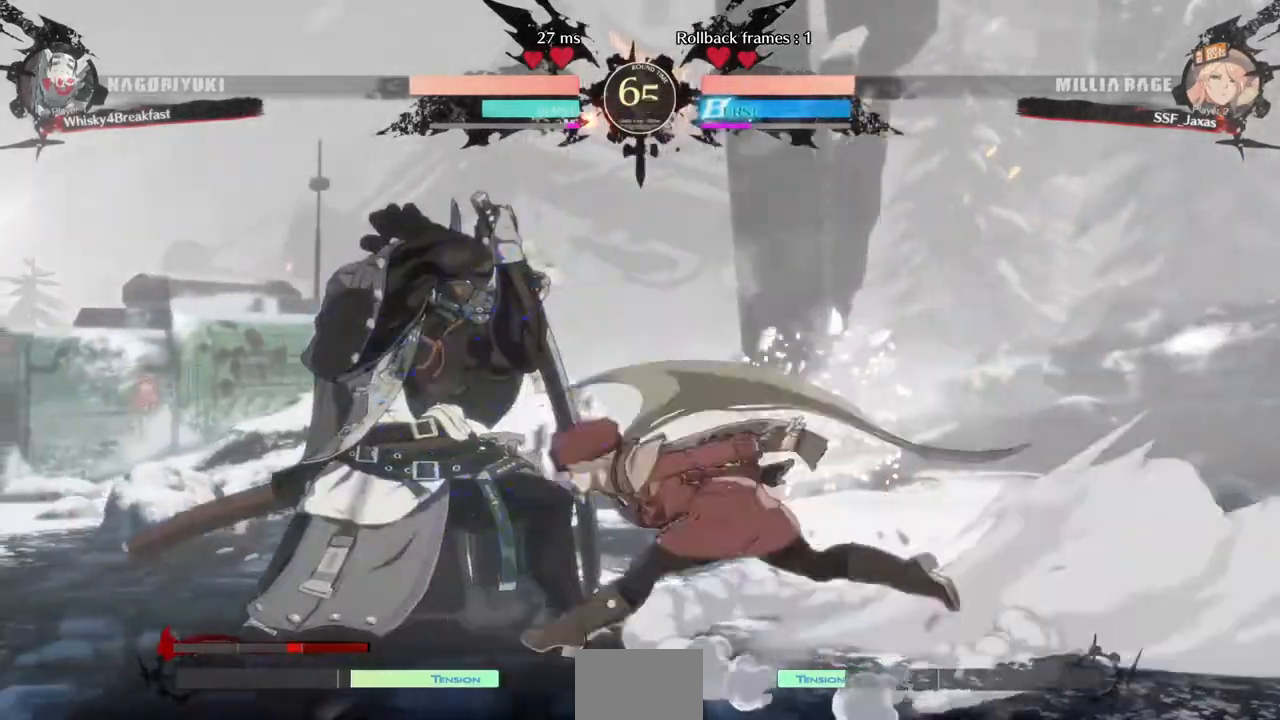
{"dt_ms": 480, "buttons": [], "events": [[160, "R2", "down"], [280, "R2", "up"], [320, "DPAD_LEFT", "up"]]}
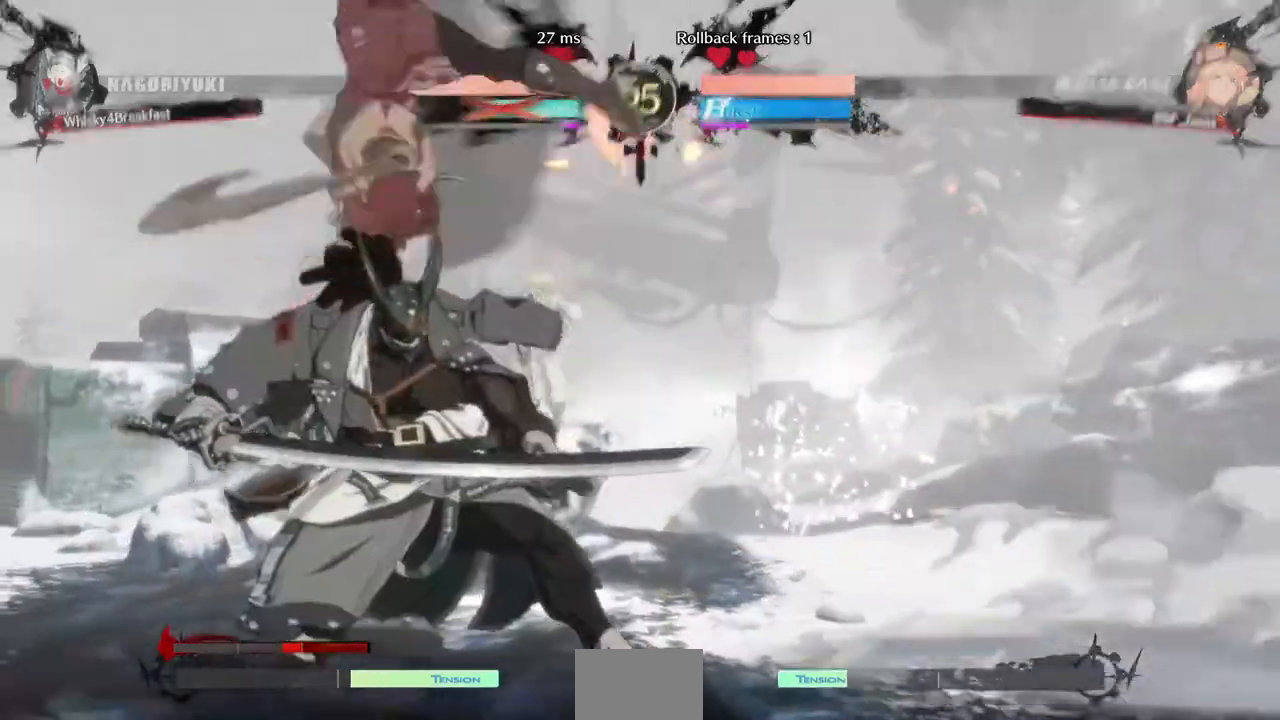
{"dt_ms": 520, "buttons": [], "events": [[320, "L2", "down"], [360, "L2", "up"]]}
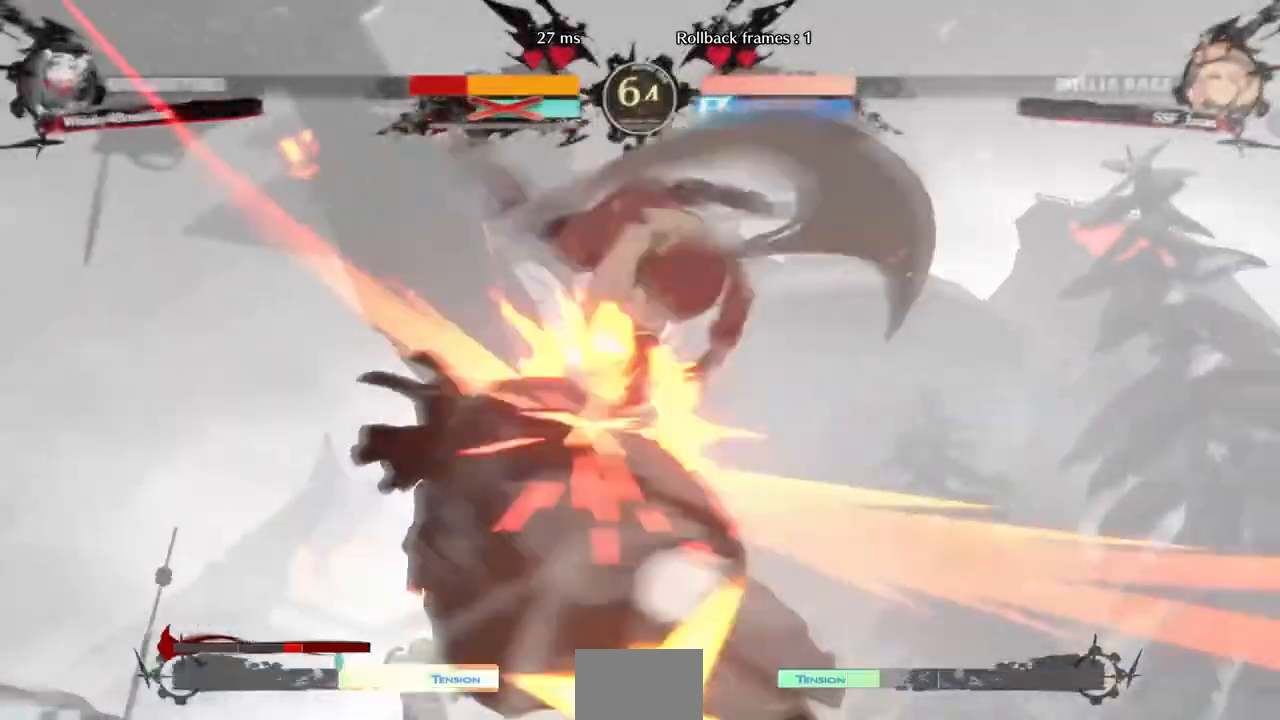
{"dt_ms": 480, "buttons": []}
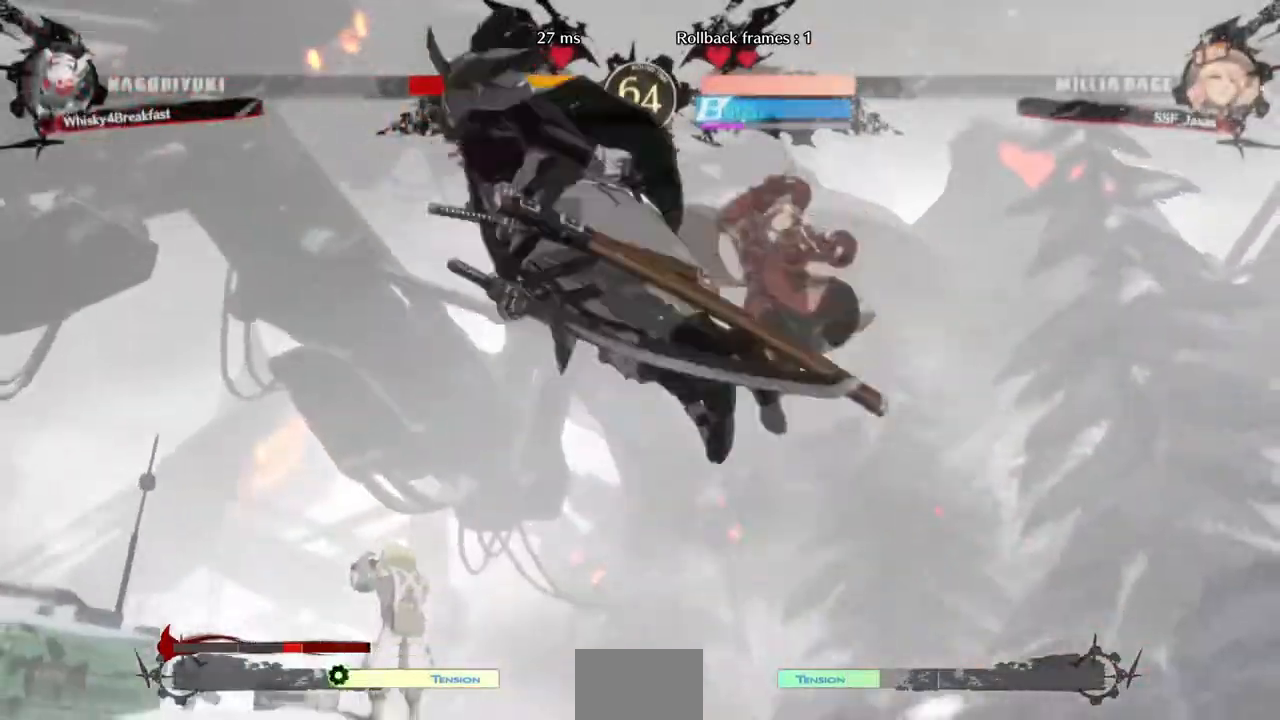
{"dt_ms": 520, "buttons": ["DPAD_RIGHT"], "events": [[40, "DPAD_DOWN", "down"], [120, "DPAD_LEFT", "down"], [160, "DPAD_DOWN", "up"], [240, "R1", "down"], [320, "R1", "up"], [360, "DPAD_LEFT", "up"], [360, "DPAD_RIGHT", "down"]]}
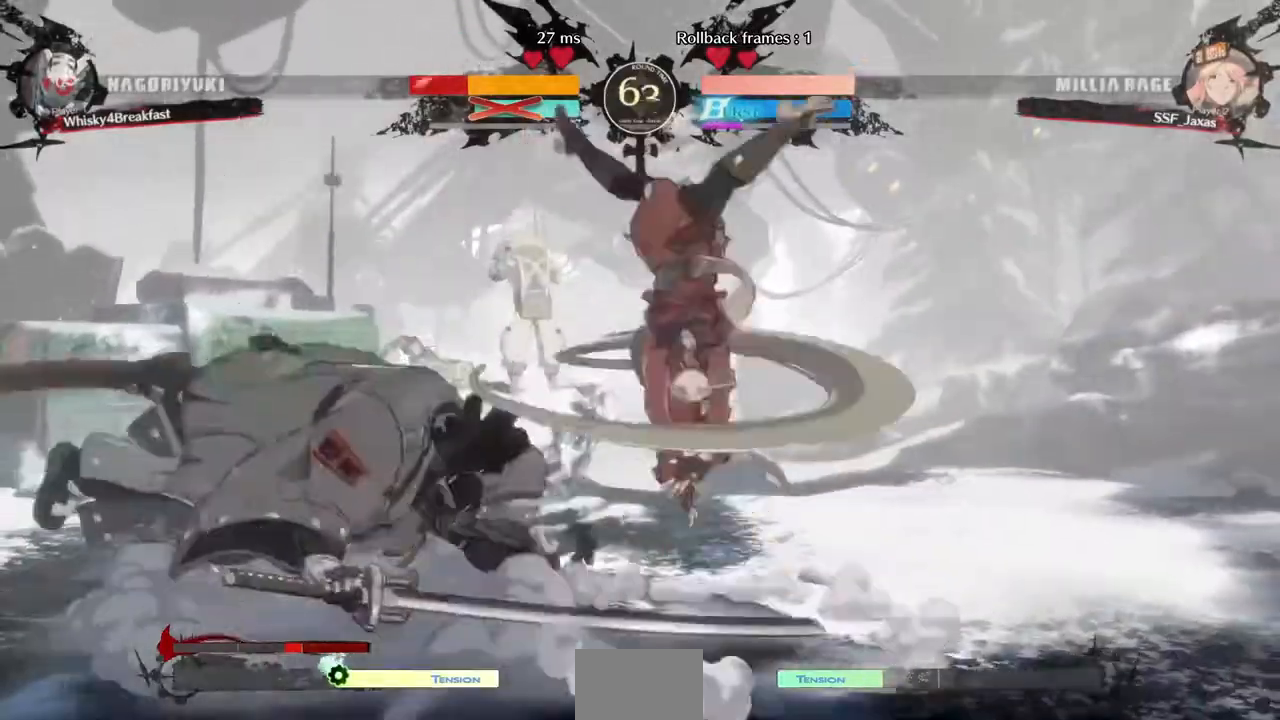
{"dt_ms": 480, "buttons": ["DPAD_RIGHT"]}
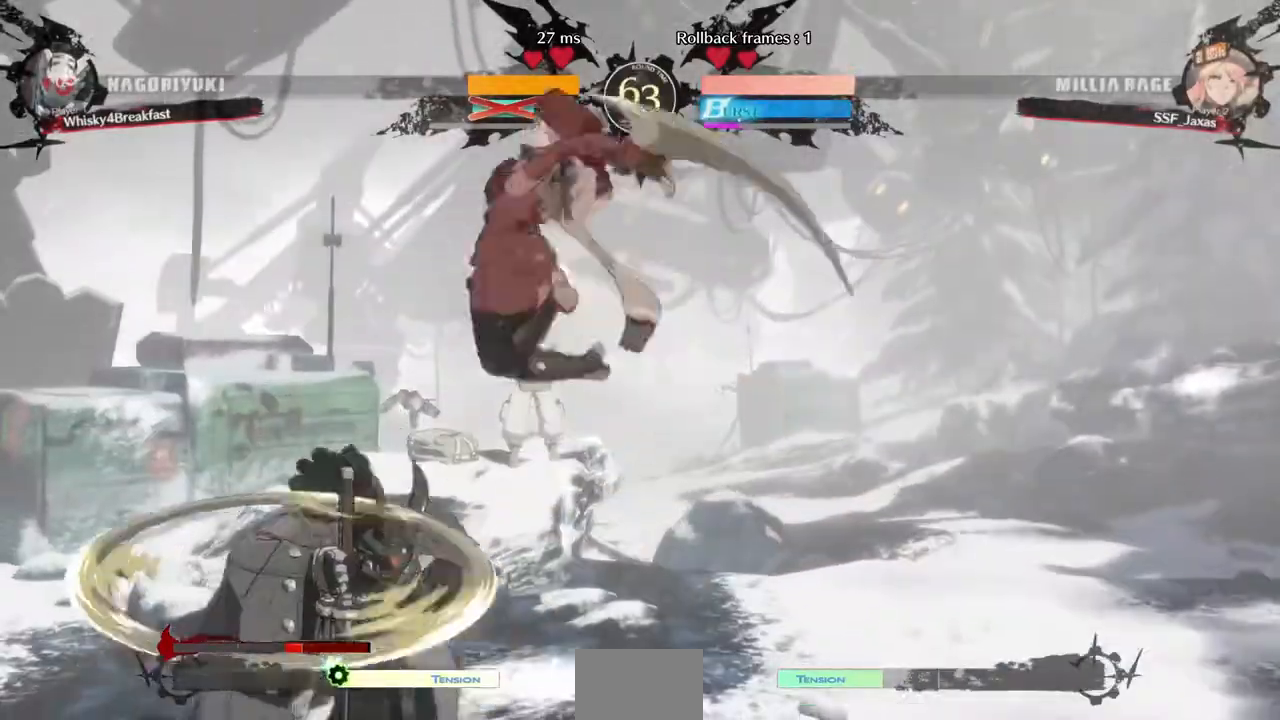
{"dt_ms": 520, "buttons": ["DPAD_RIGHT"], "events": [[160, "R1", "down"], [240, "DPAD_DOWN", "down"], [240, "R1", "up"], [520, "DPAD_DOWN", "up"]]}
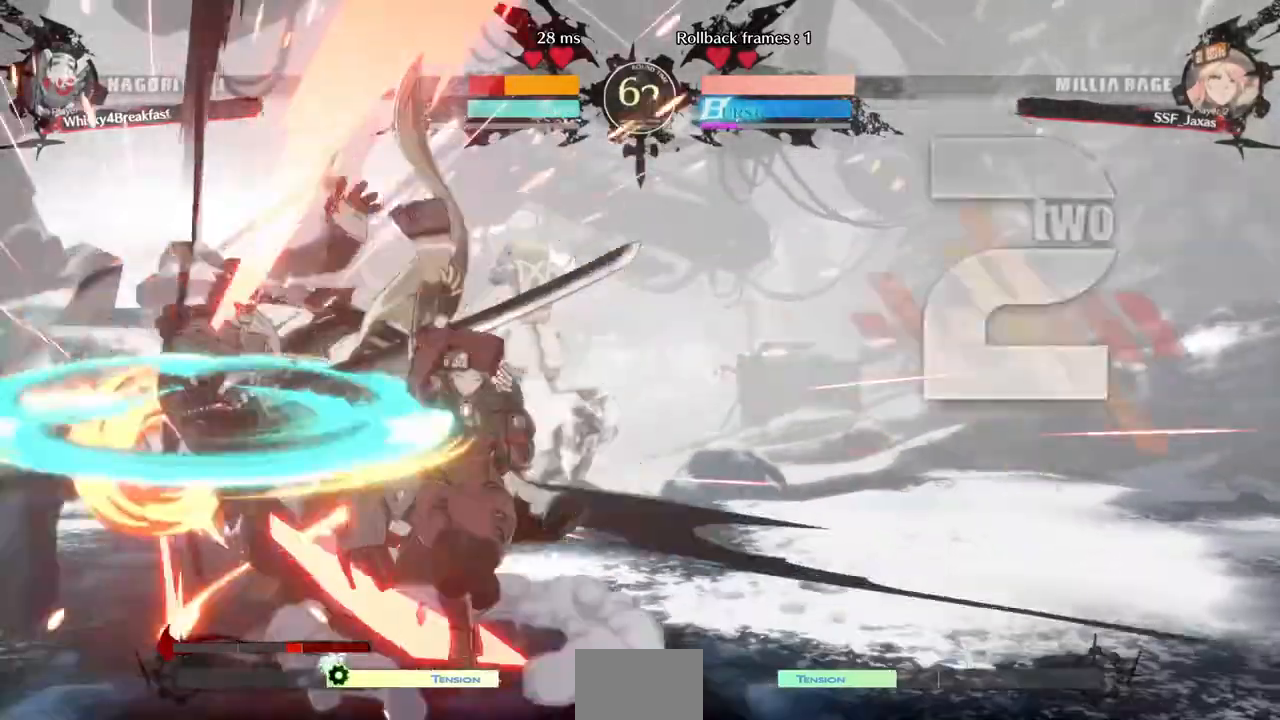
{"dt_ms": 480, "buttons": []}
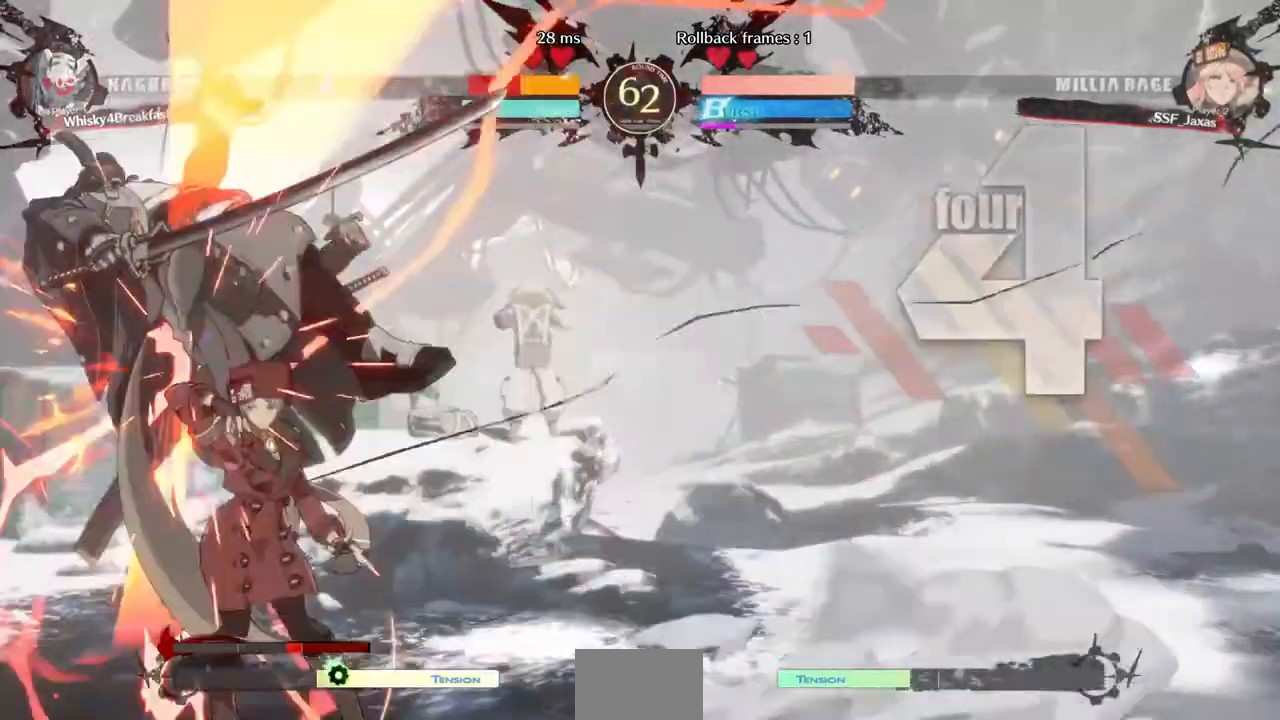
{"dt_ms": 520, "buttons": ["TRIANGLE"], "events": [[280, "DPAD_LEFT", "down"], [280, "DPAD_UP", "down"], [440, "DPAD_LEFT", "up"], [440, "DPAD_UP", "up"], [440, "TRIANGLE", "down"]]}
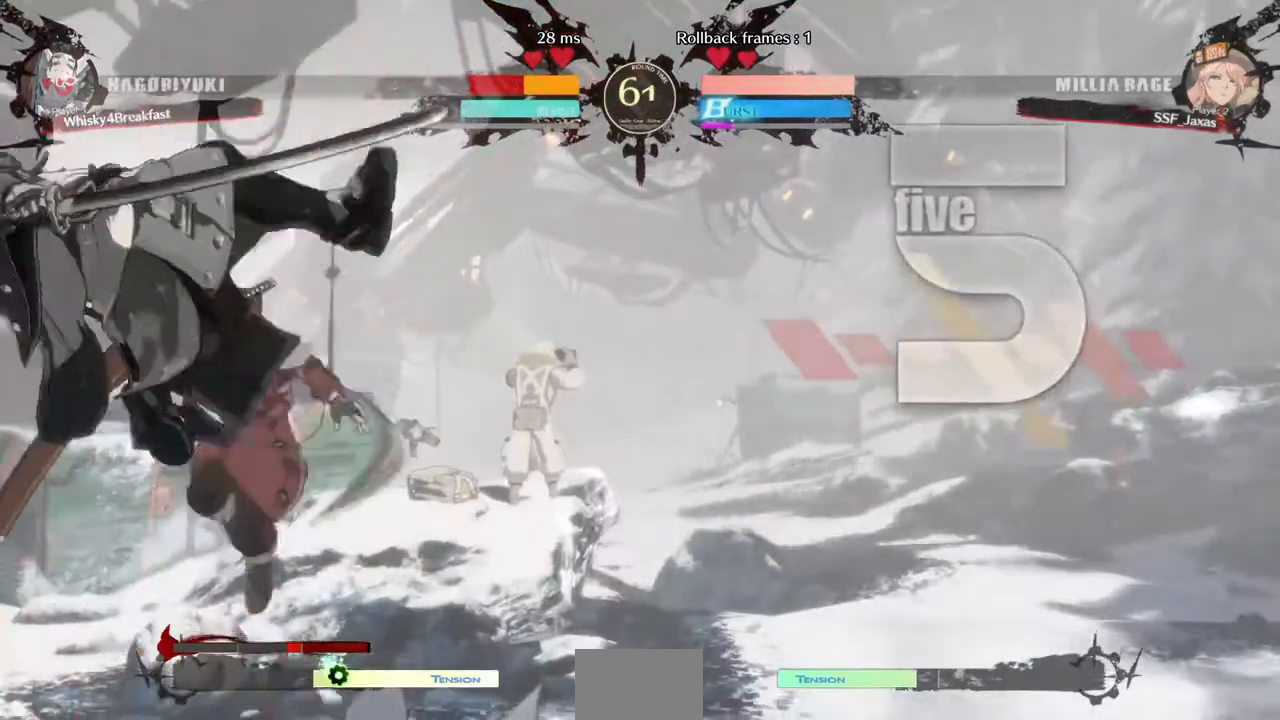
{"dt_ms": 1000, "buttons": []}
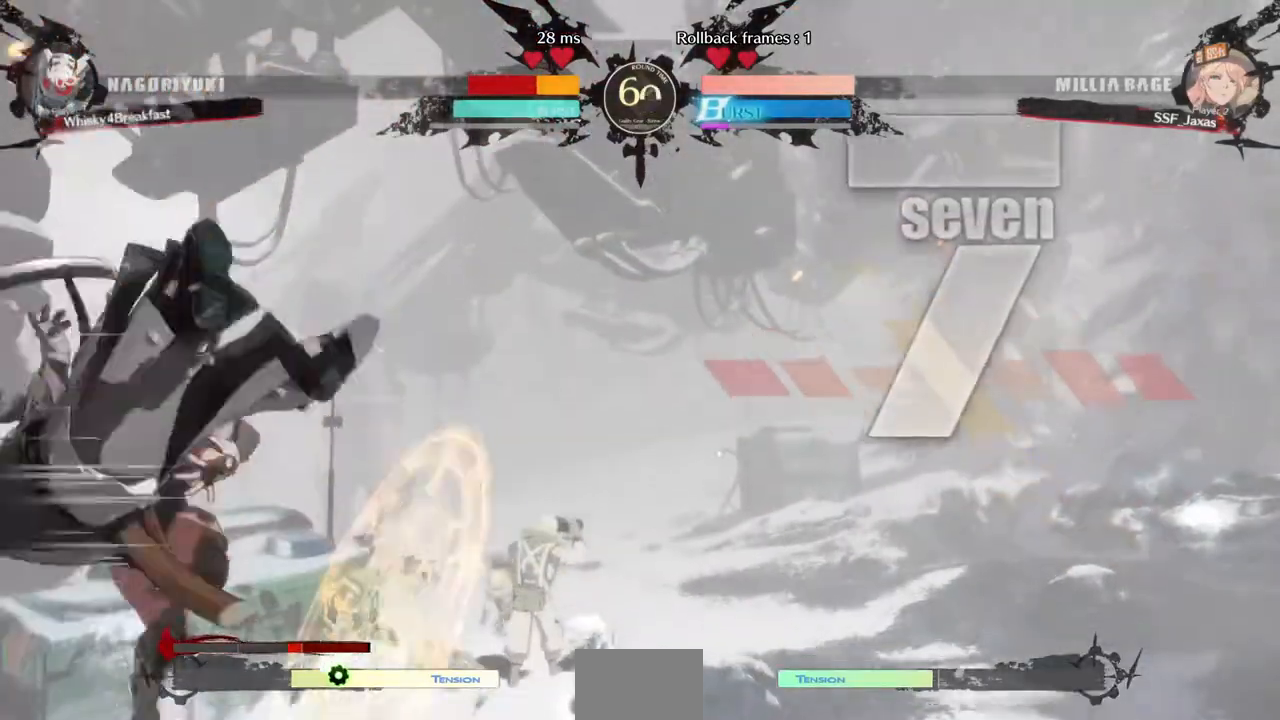
{"dt_ms": 480, "buttons": [], "events": [[120, "R2", "down"], [240, "R2", "up"]]}
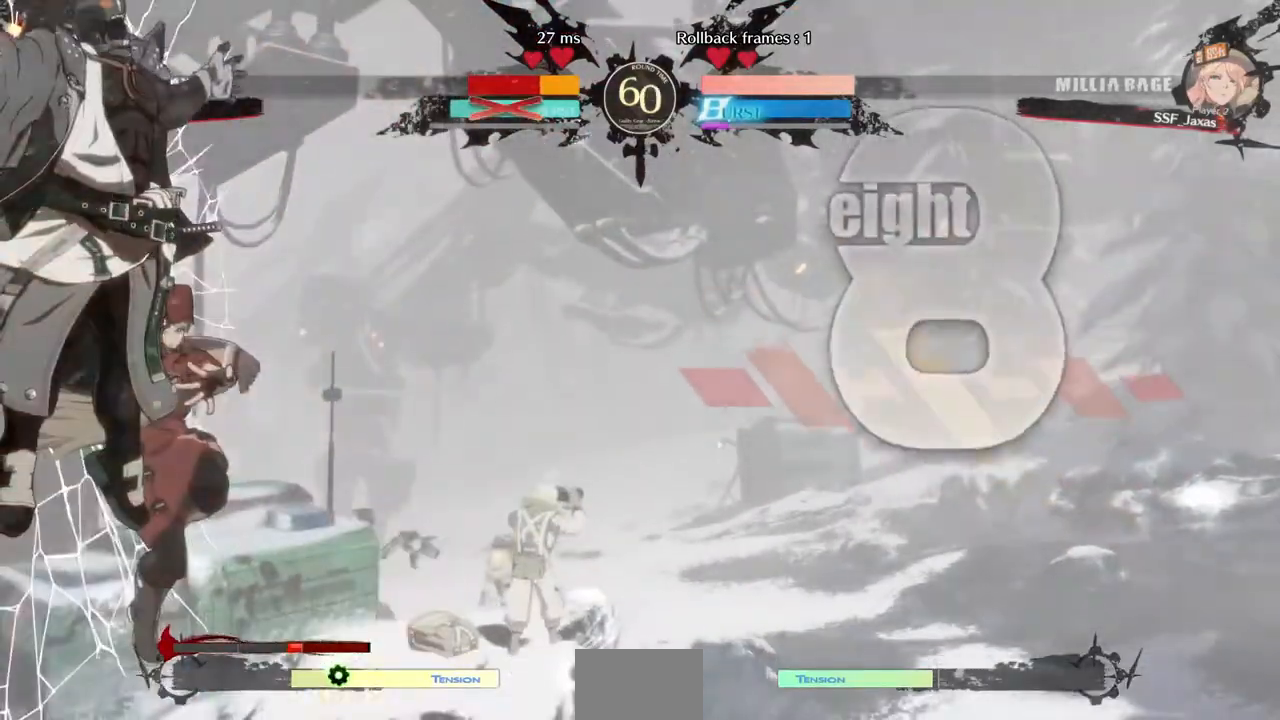
{"dt_ms": 520, "buttons": [], "events": []}
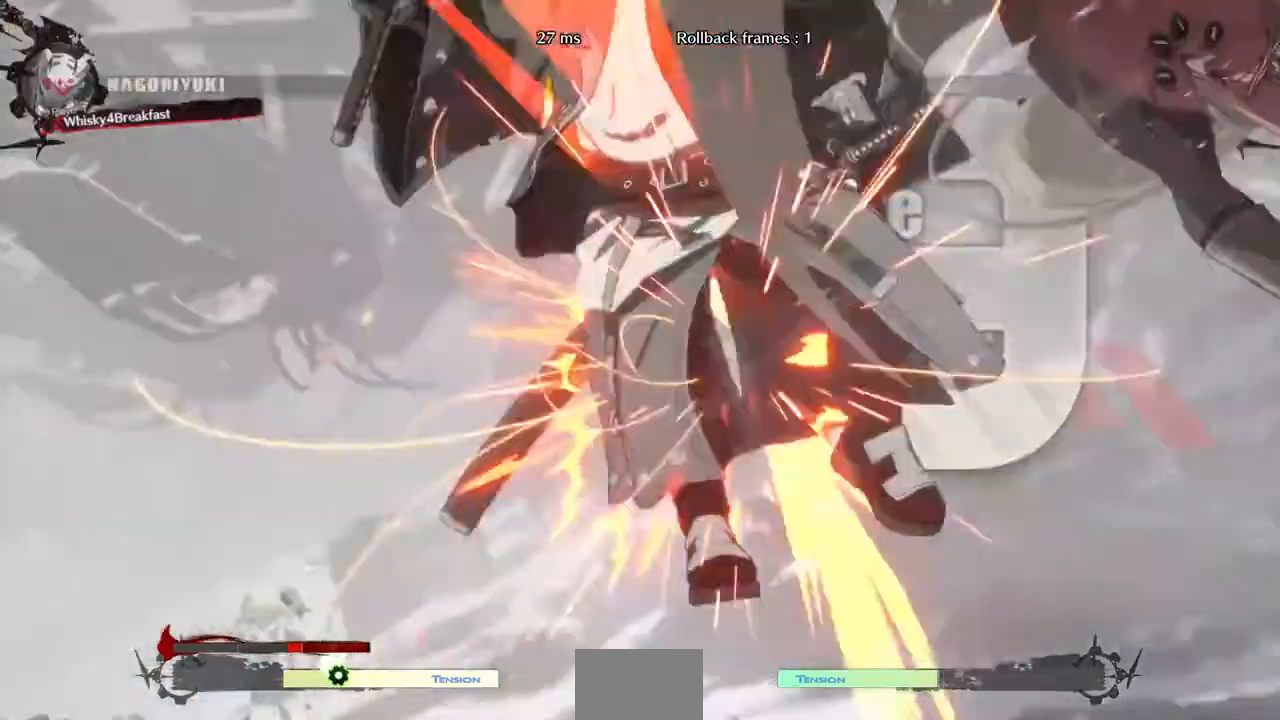
{"dt_ms": 480, "buttons": []}